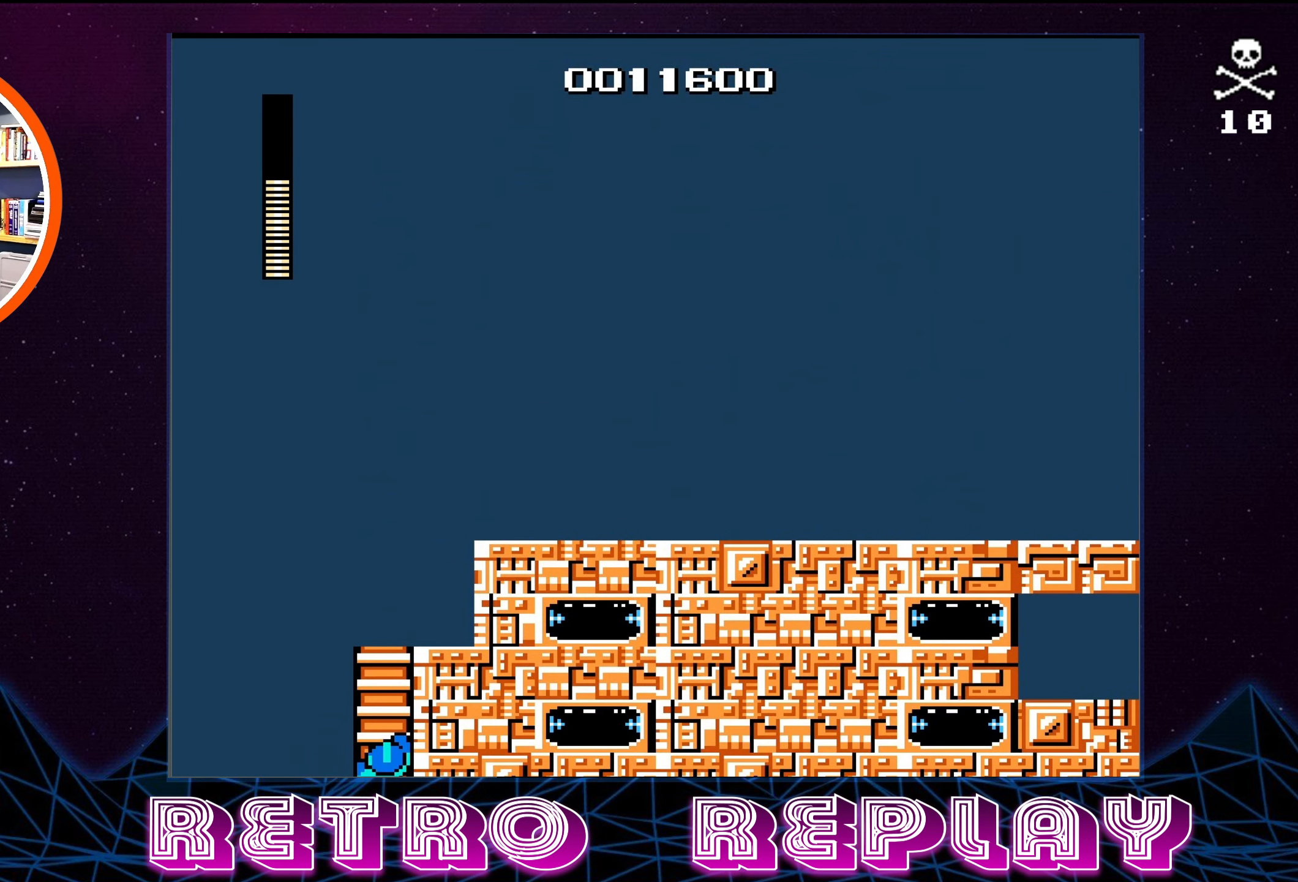
Gameplay with a controller (Nintendo layout); each line is a JSON object with the inputs held at the frame after it. "events" lists button and stick changes between this image and that frame as [ms after this image, input, new state], when the widget could be followed in between. Not read: L3 R3.
{"buttons": ["DPAD_UP"], "events": []}
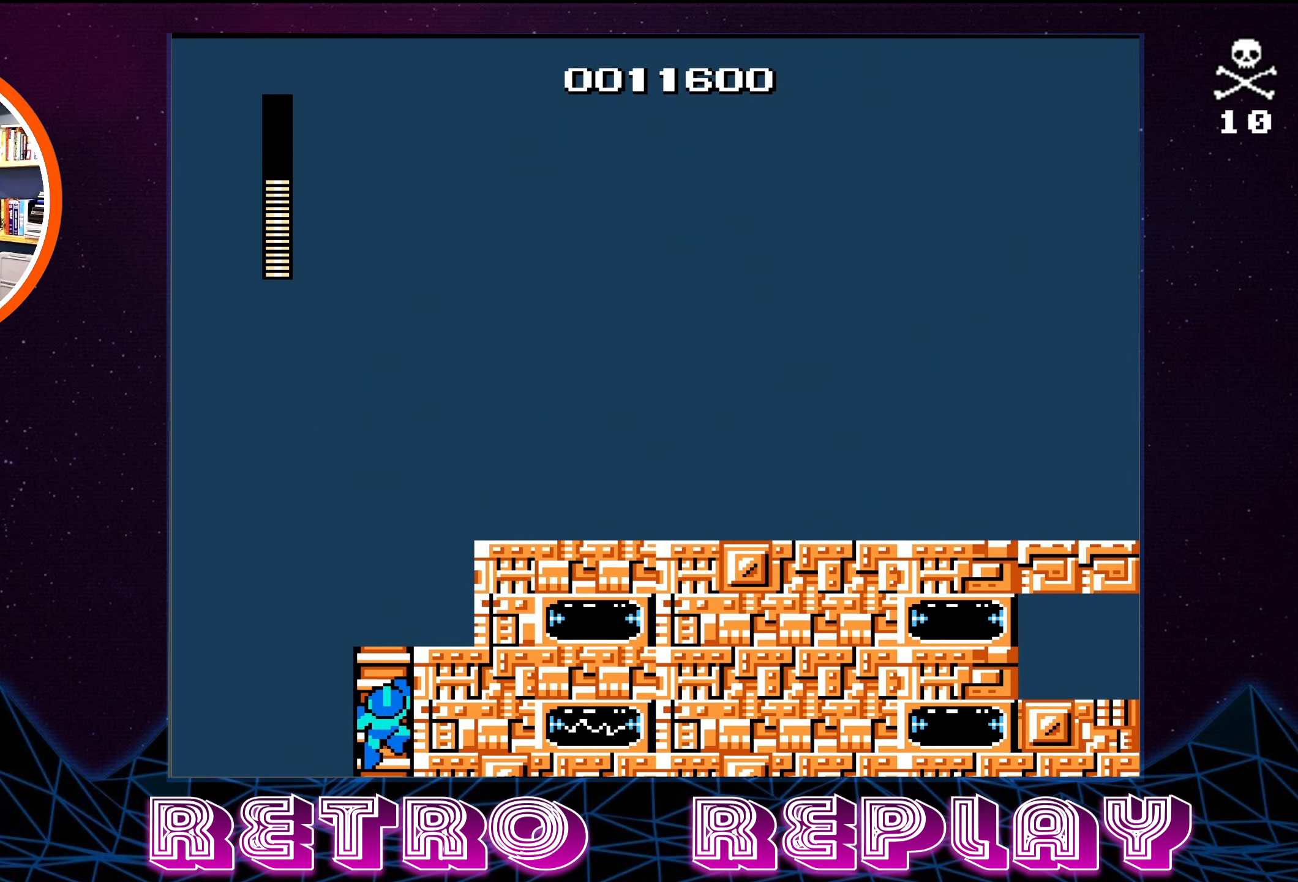
{"buttons": ["DPAD_UP"], "events": []}
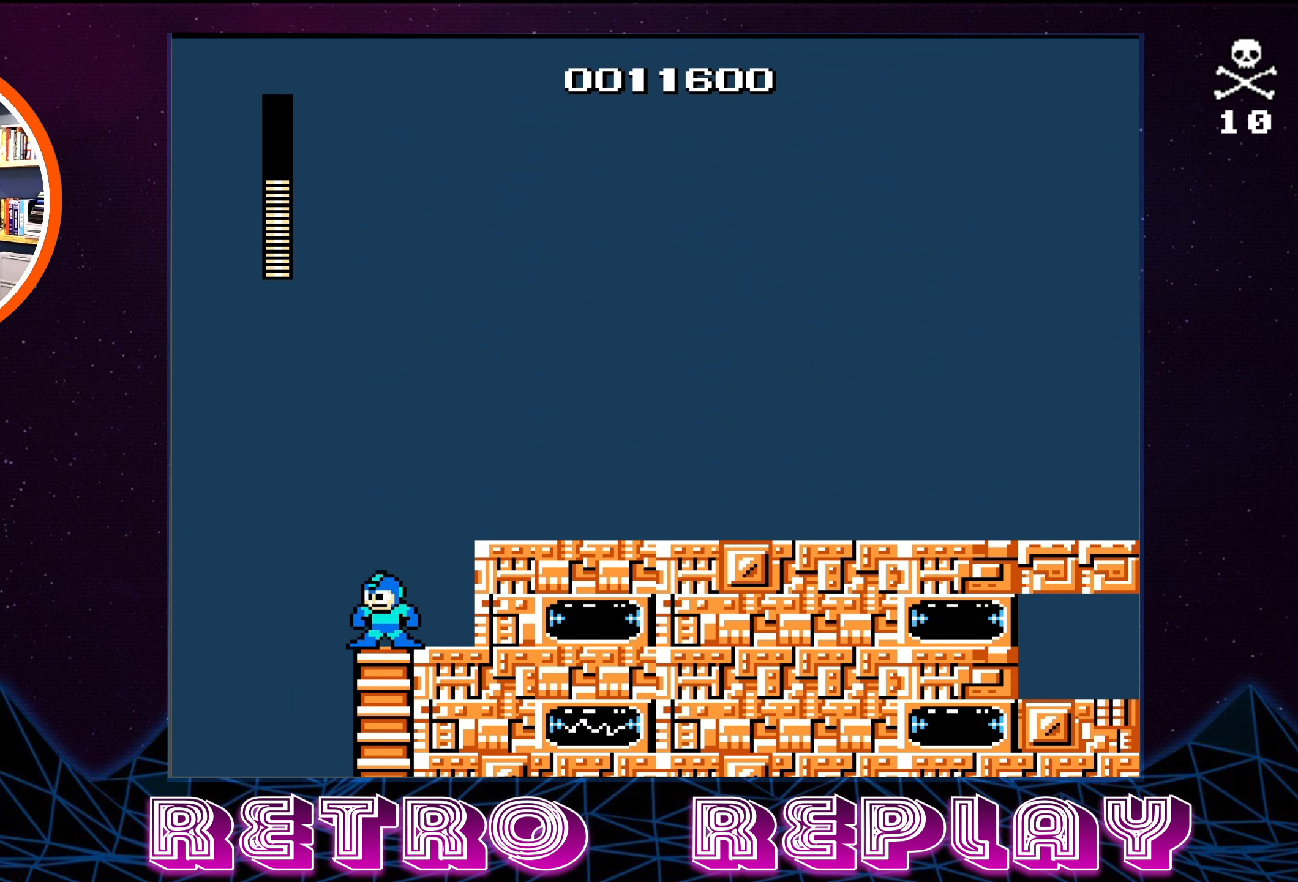
{"buttons": ["DPAD_RIGHT"], "events": [[16, "DPAD_UP", "up"], [66, "DPAD_RIGHT", "down"], [150, "A", "down"], [450, "A", "up"]]}
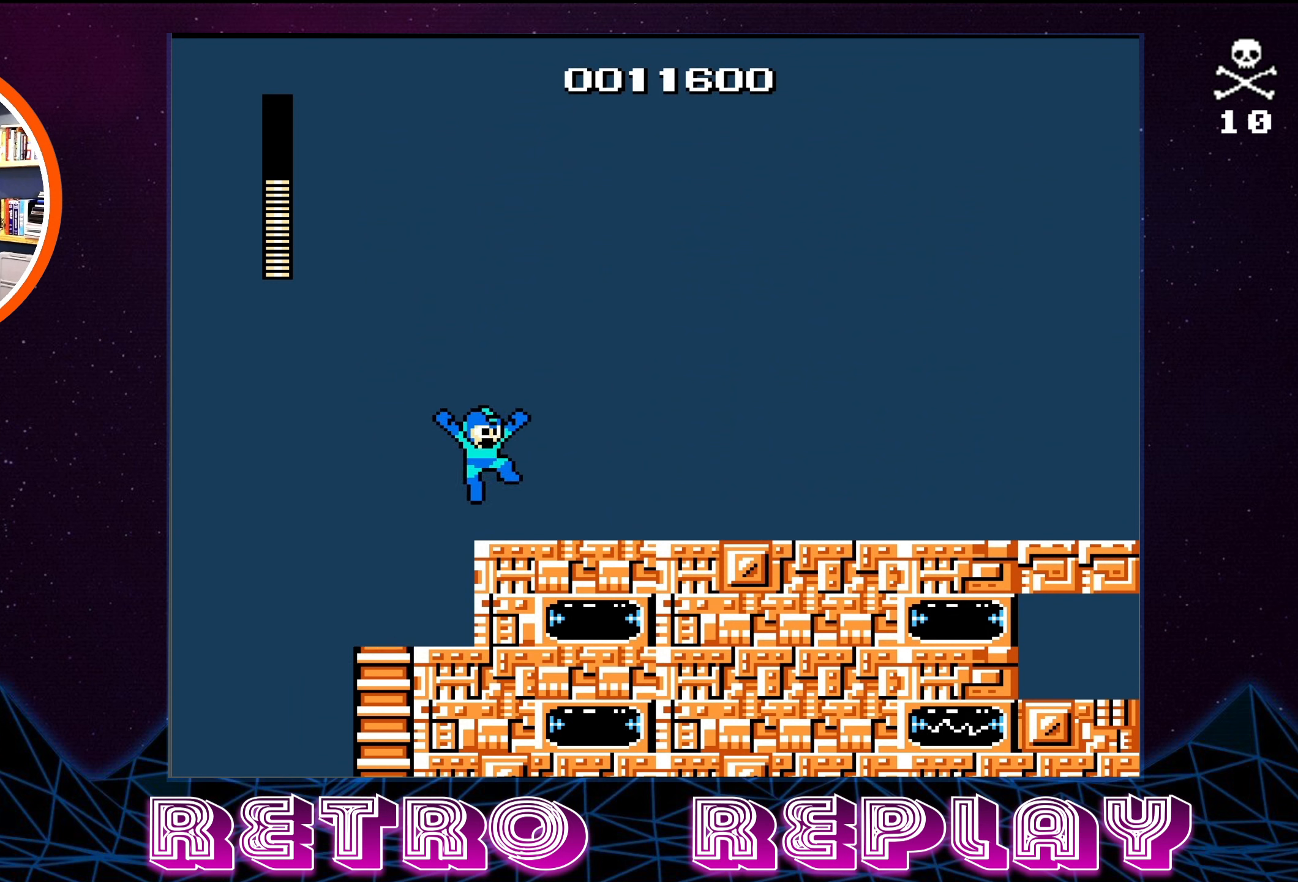
{"buttons": ["DPAD_RIGHT"], "events": [[200, "A", "down"], [500, "A", "up"]]}
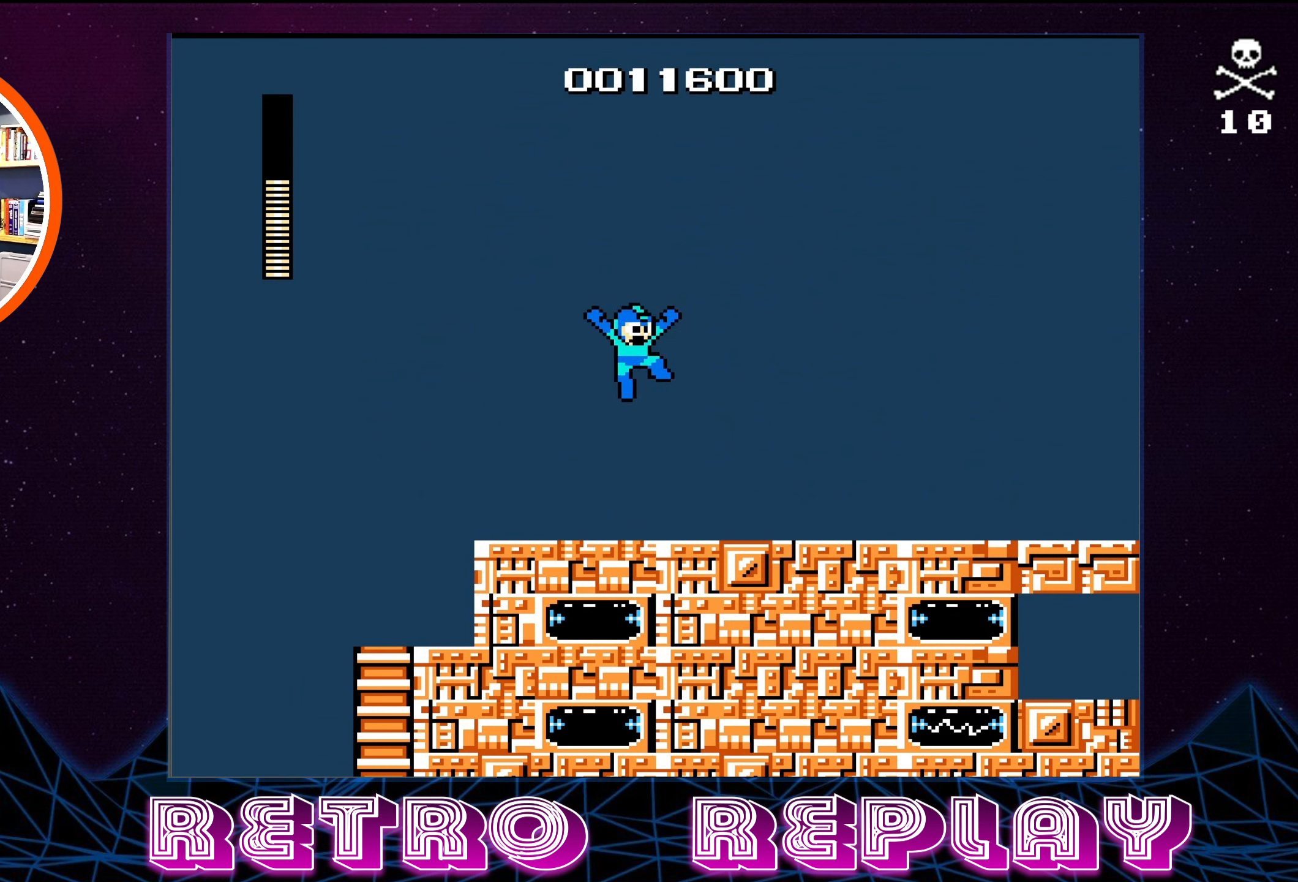
{"buttons": ["A", "DPAD_RIGHT"], "events": [[333, "A", "down"]]}
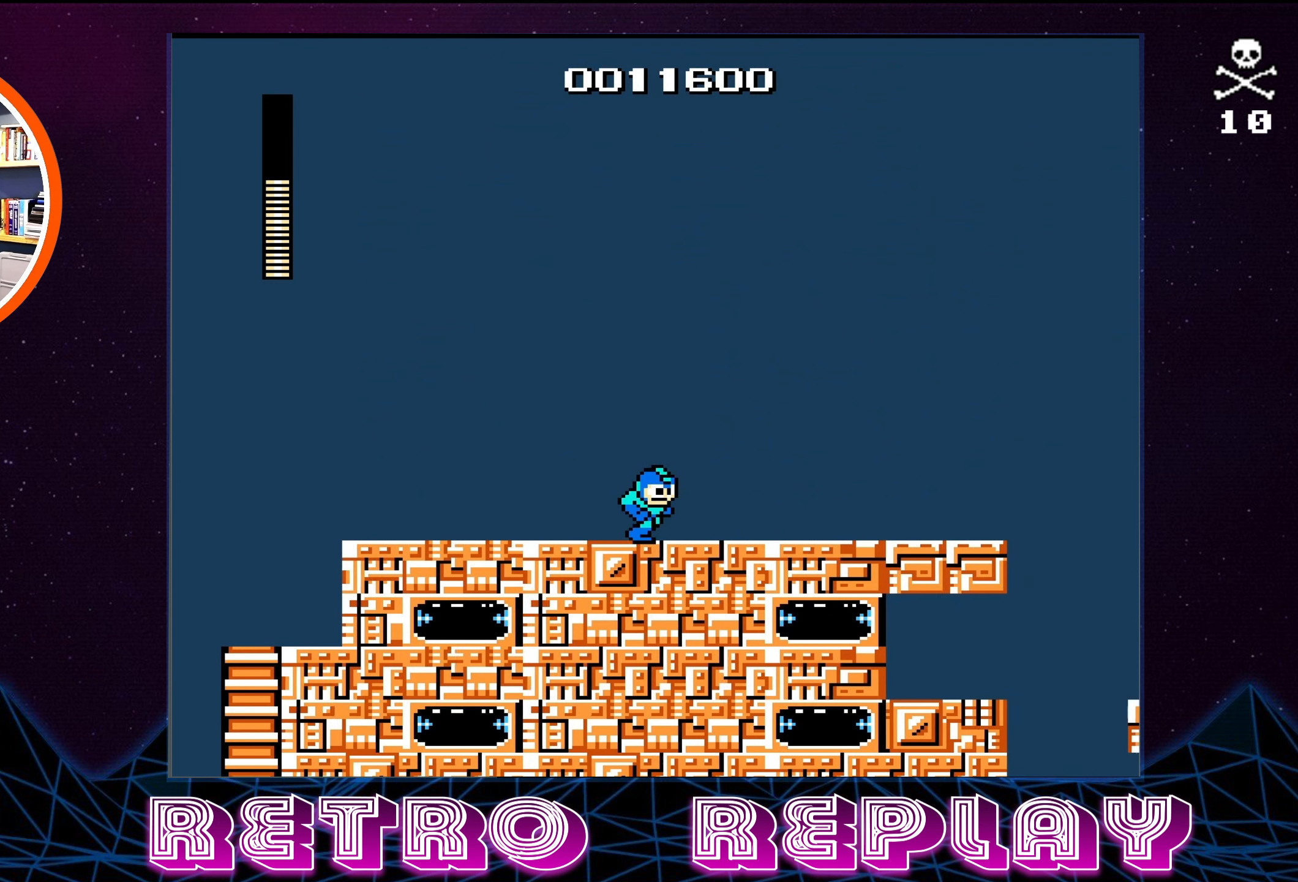
{"buttons": ["DPAD_RIGHT"], "events": [[66, "A", "up"]]}
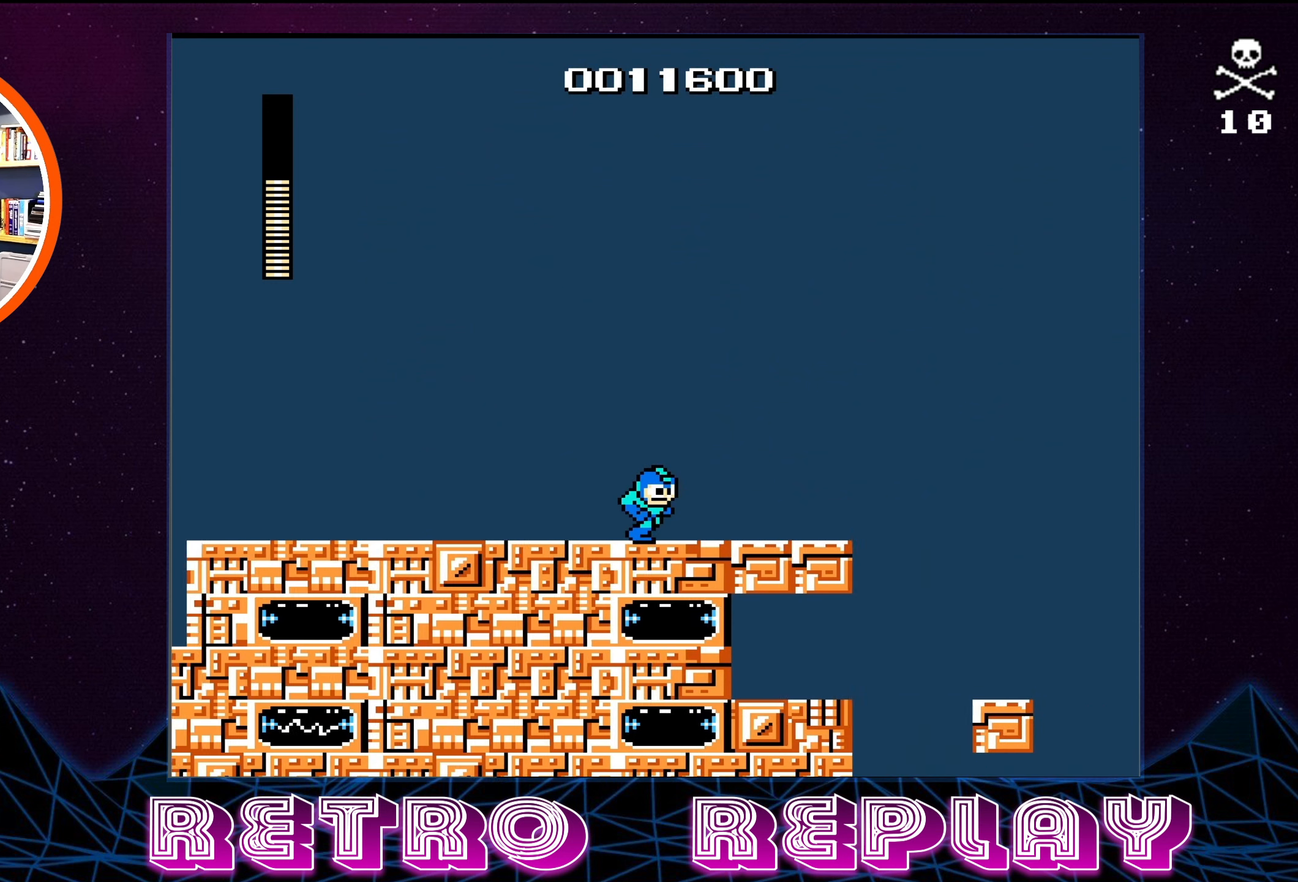
{"buttons": ["A", "DPAD_RIGHT"], "events": [[500, "A", "down"]]}
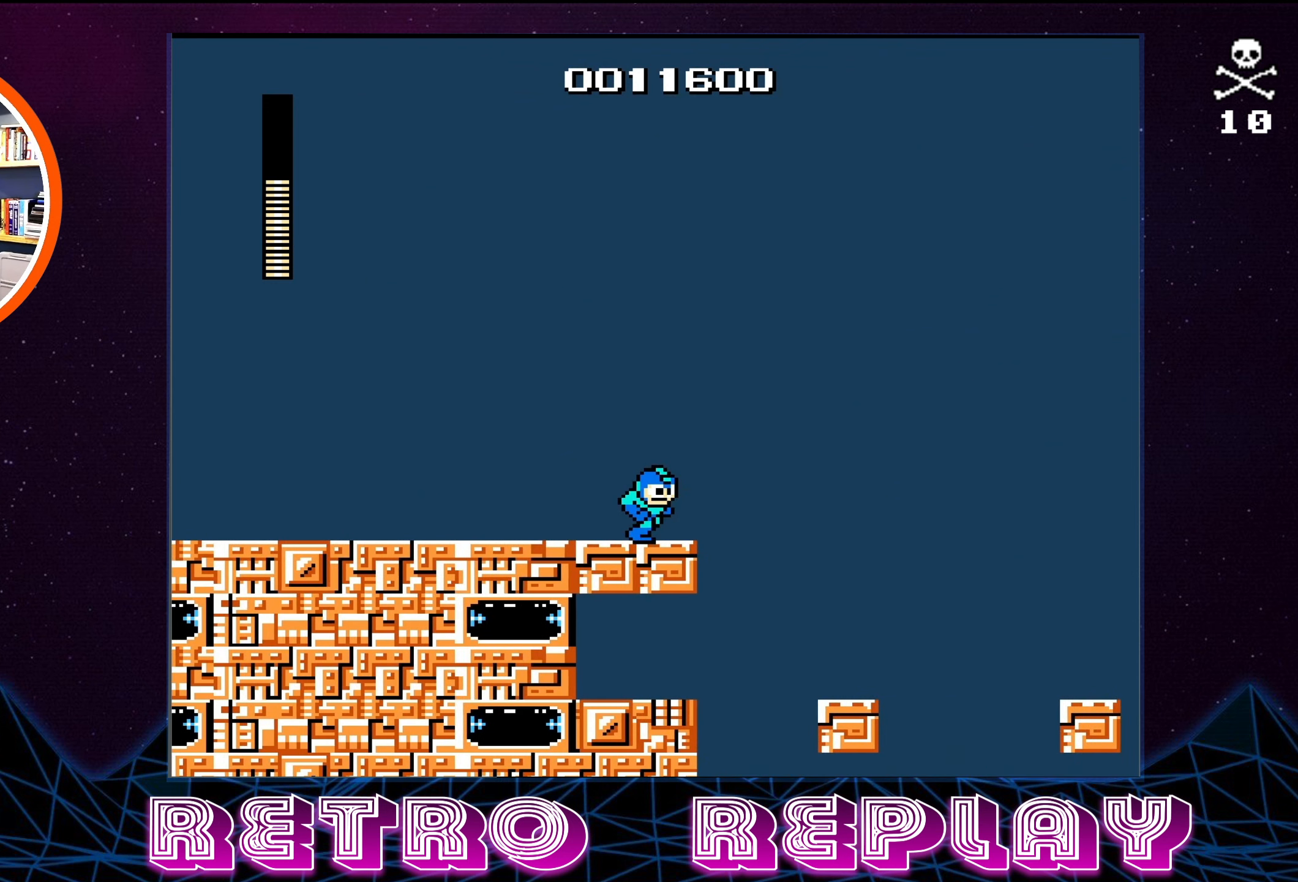
{"buttons": ["DPAD_RIGHT"], "events": [[200, "A", "up"]]}
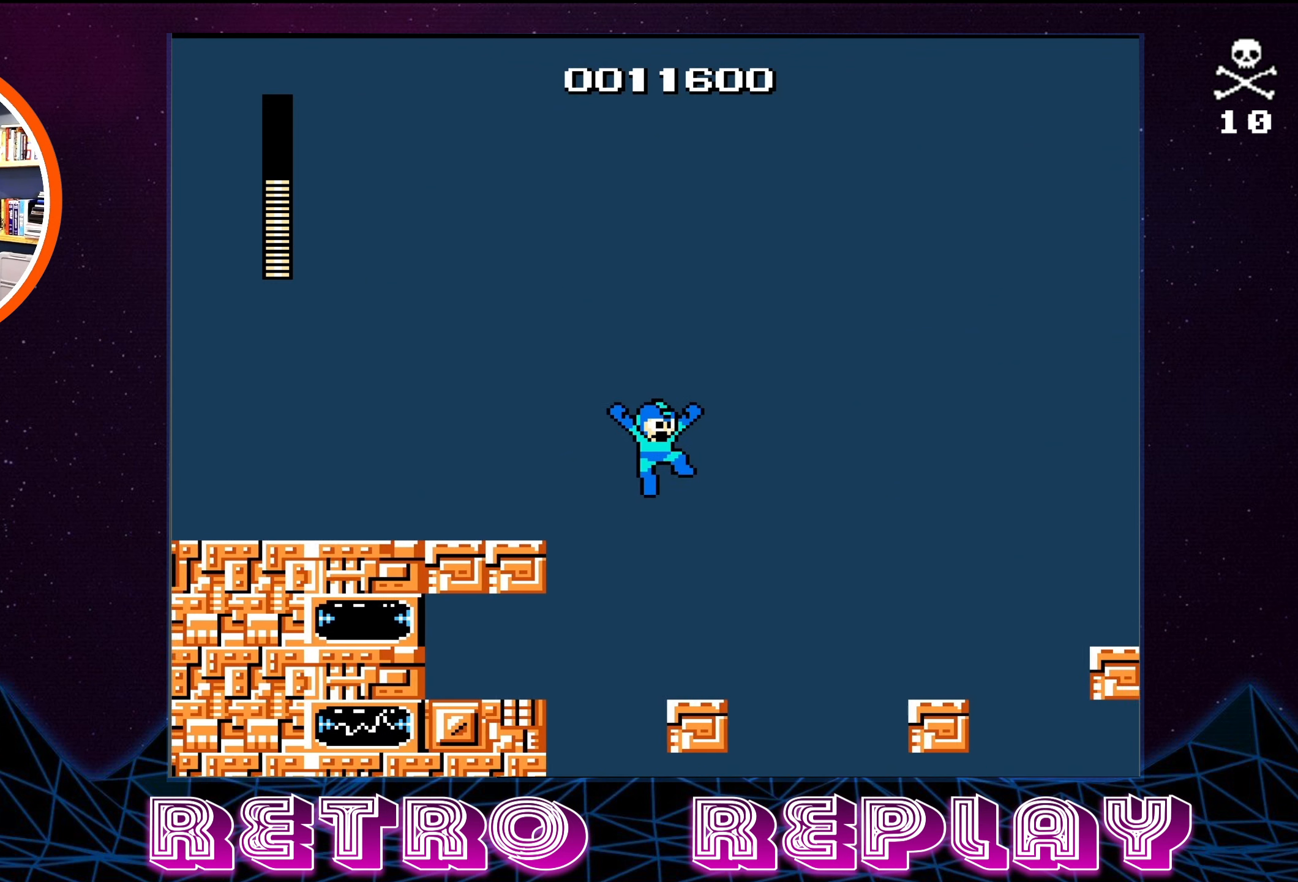
{"buttons": ["DPAD_RIGHT"], "events": [[116, "DPAD_RIGHT", "up"], [466, "DPAD_RIGHT", "down"]]}
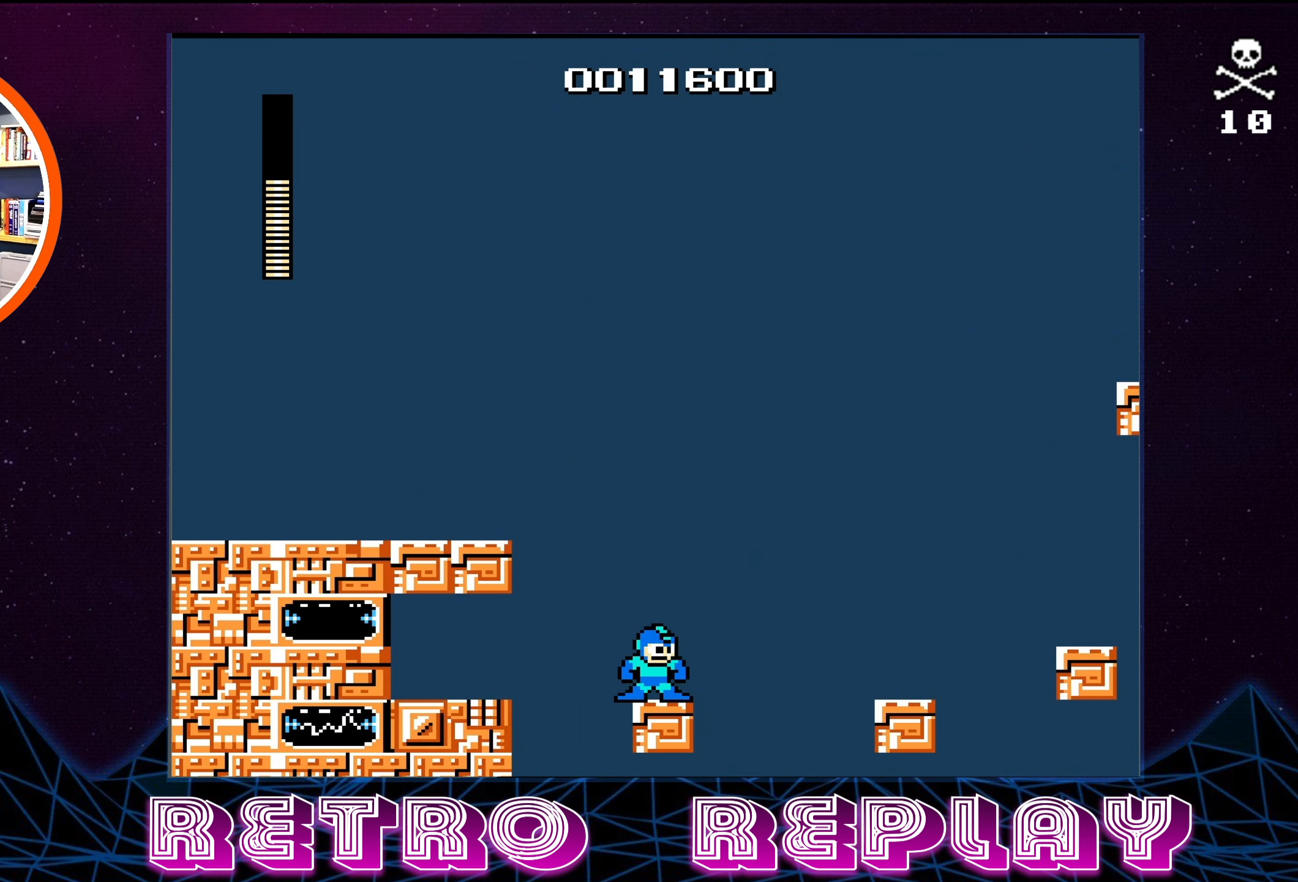
{"buttons": ["A", "DPAD_RIGHT"], "events": [[166, "A", "down"]]}
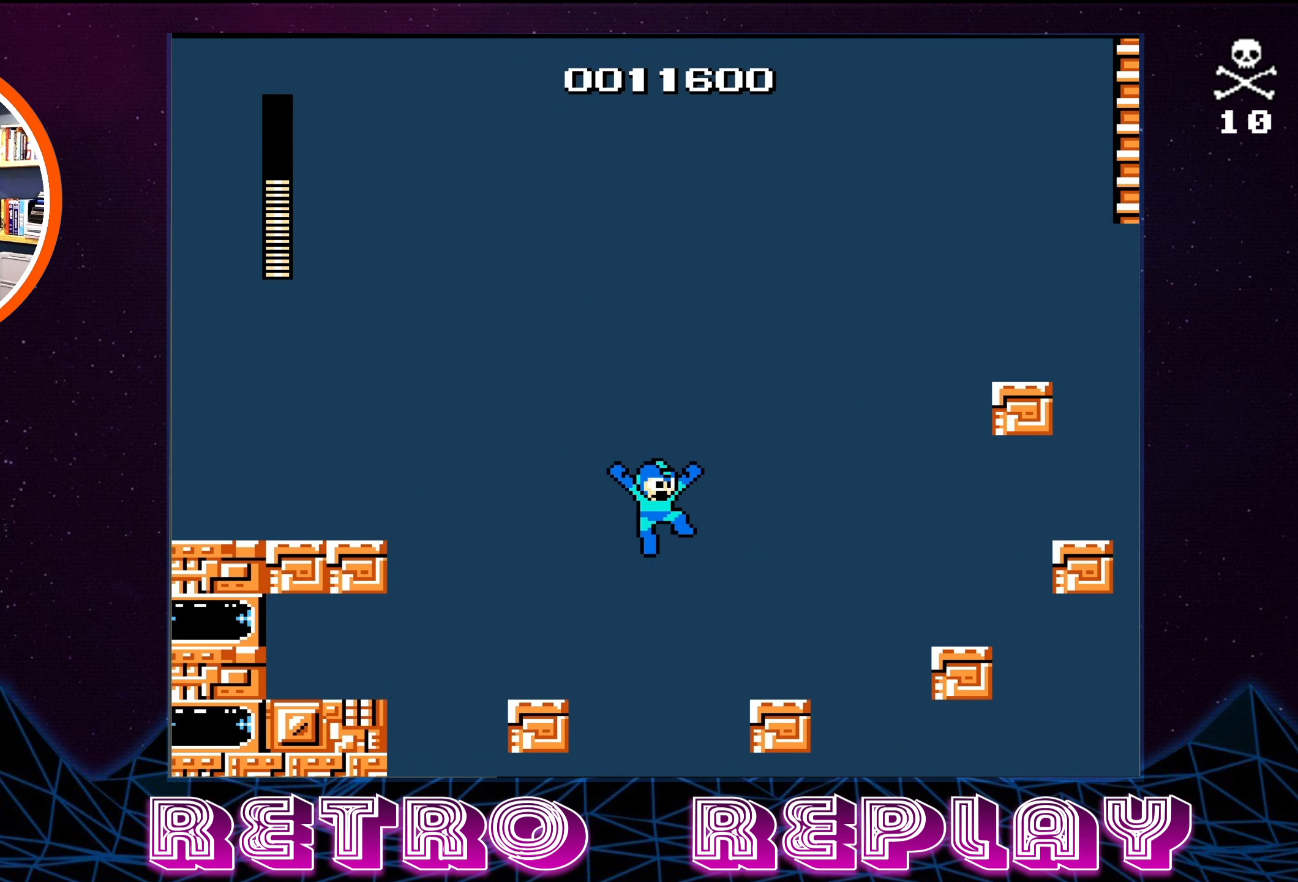
{"buttons": [], "events": [[116, "A", "up"], [366, "DPAD_RIGHT", "up"]]}
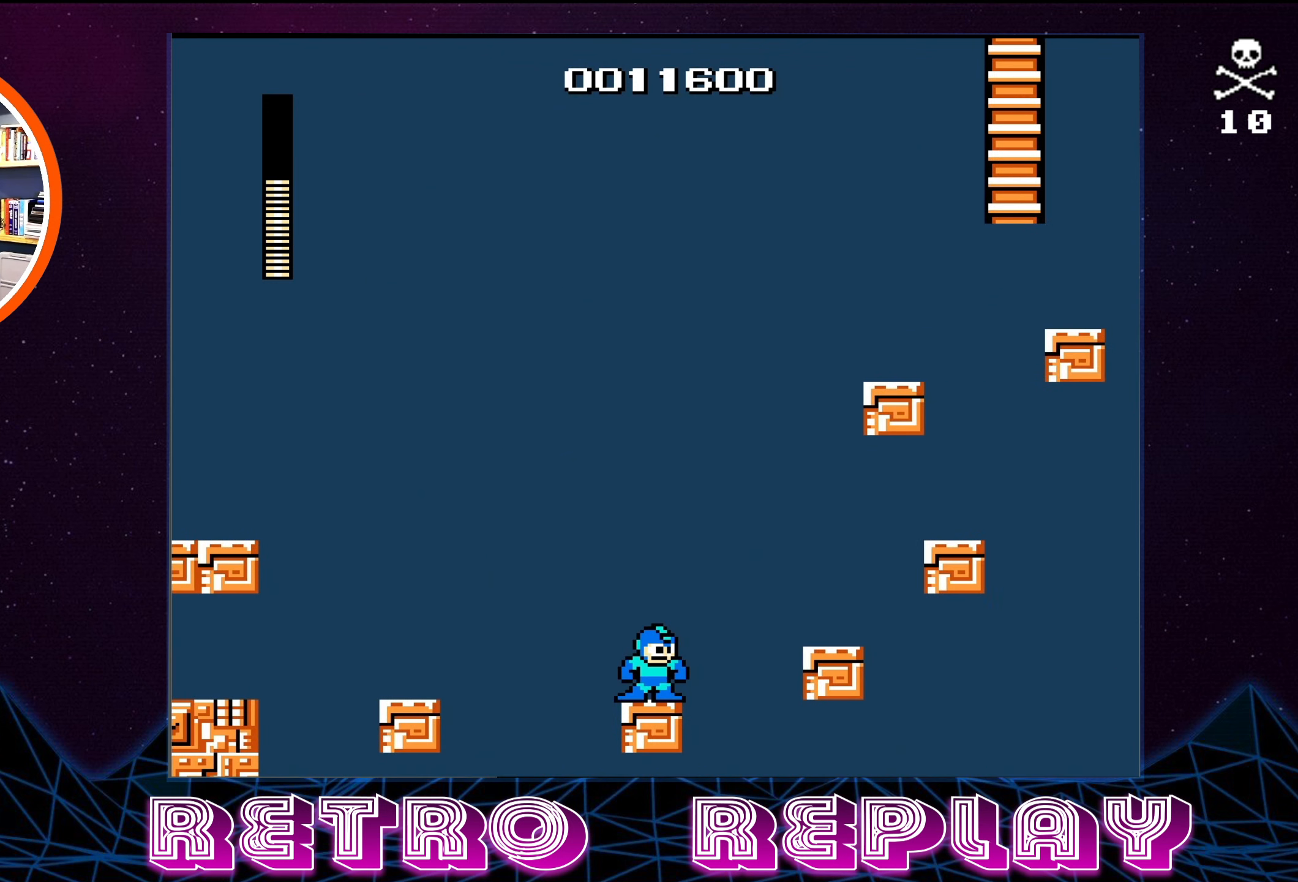
{"buttons": ["A", "DPAD_RIGHT"], "events": [[150, "DPAD_RIGHT", "down"], [233, "A", "down"]]}
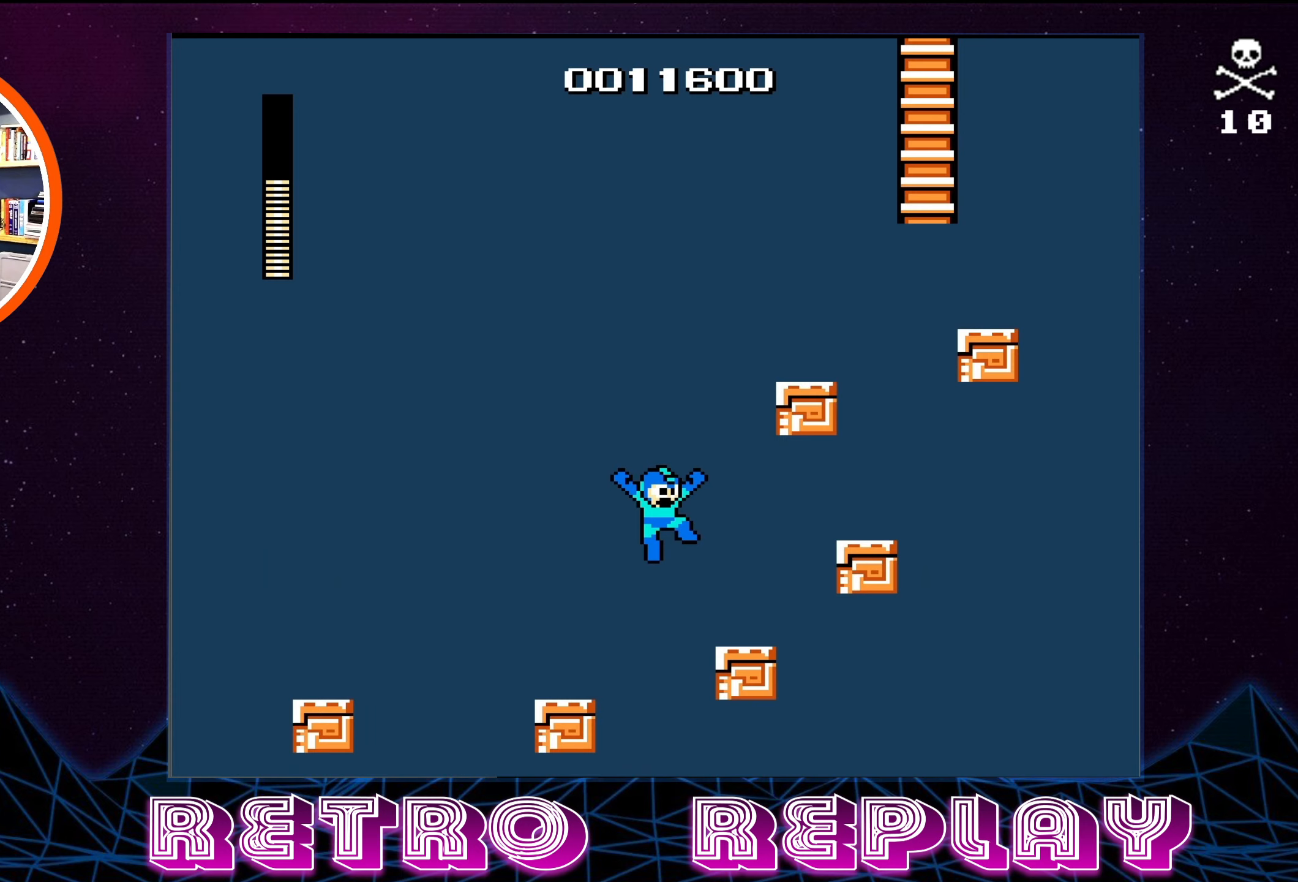
{"buttons": [], "events": [[100, "A", "up"], [283, "DPAD_RIGHT", "up"]]}
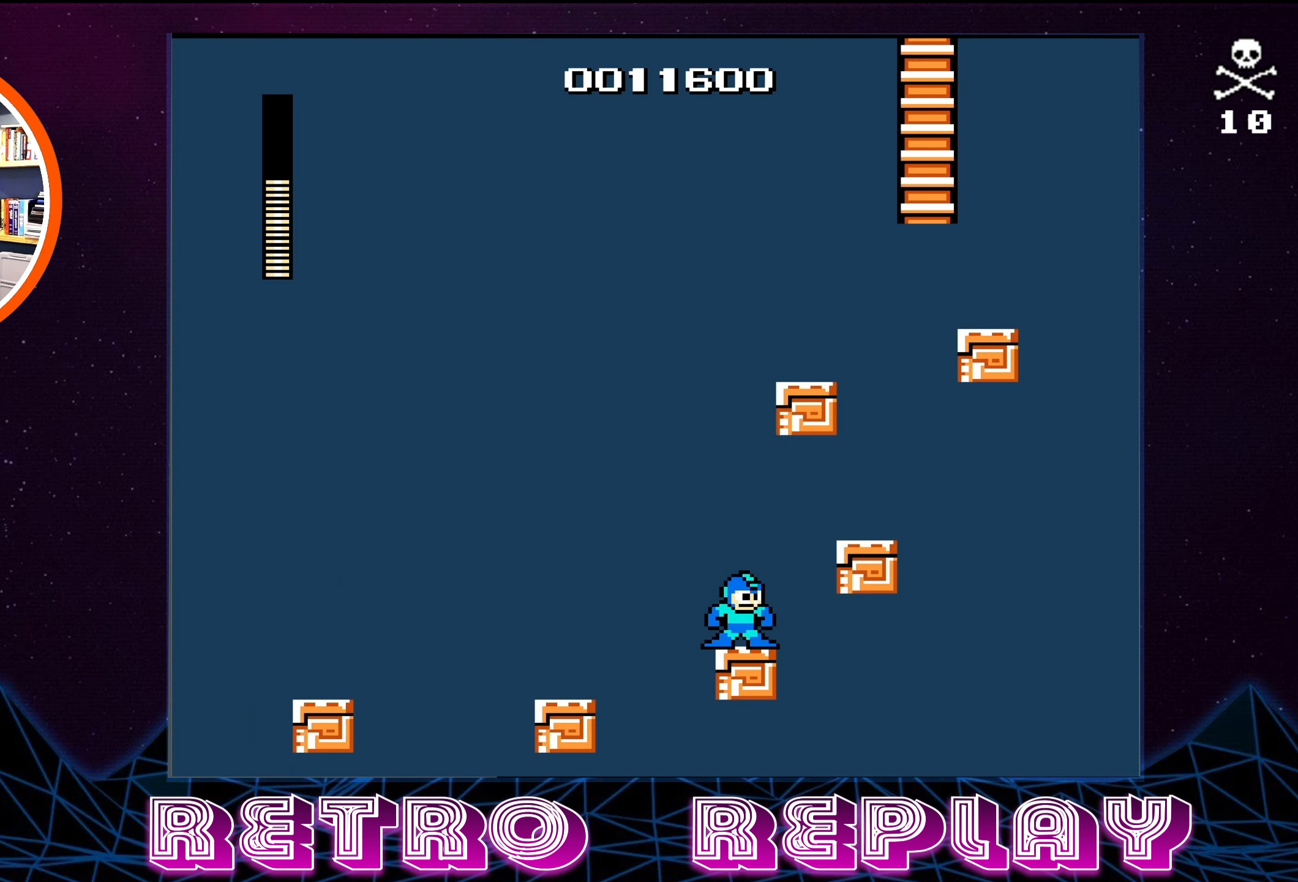
{"buttons": ["DPAD_RIGHT"], "events": [[117, "DPAD_RIGHT", "down"], [200, "A", "down"], [483, "A", "up"]]}
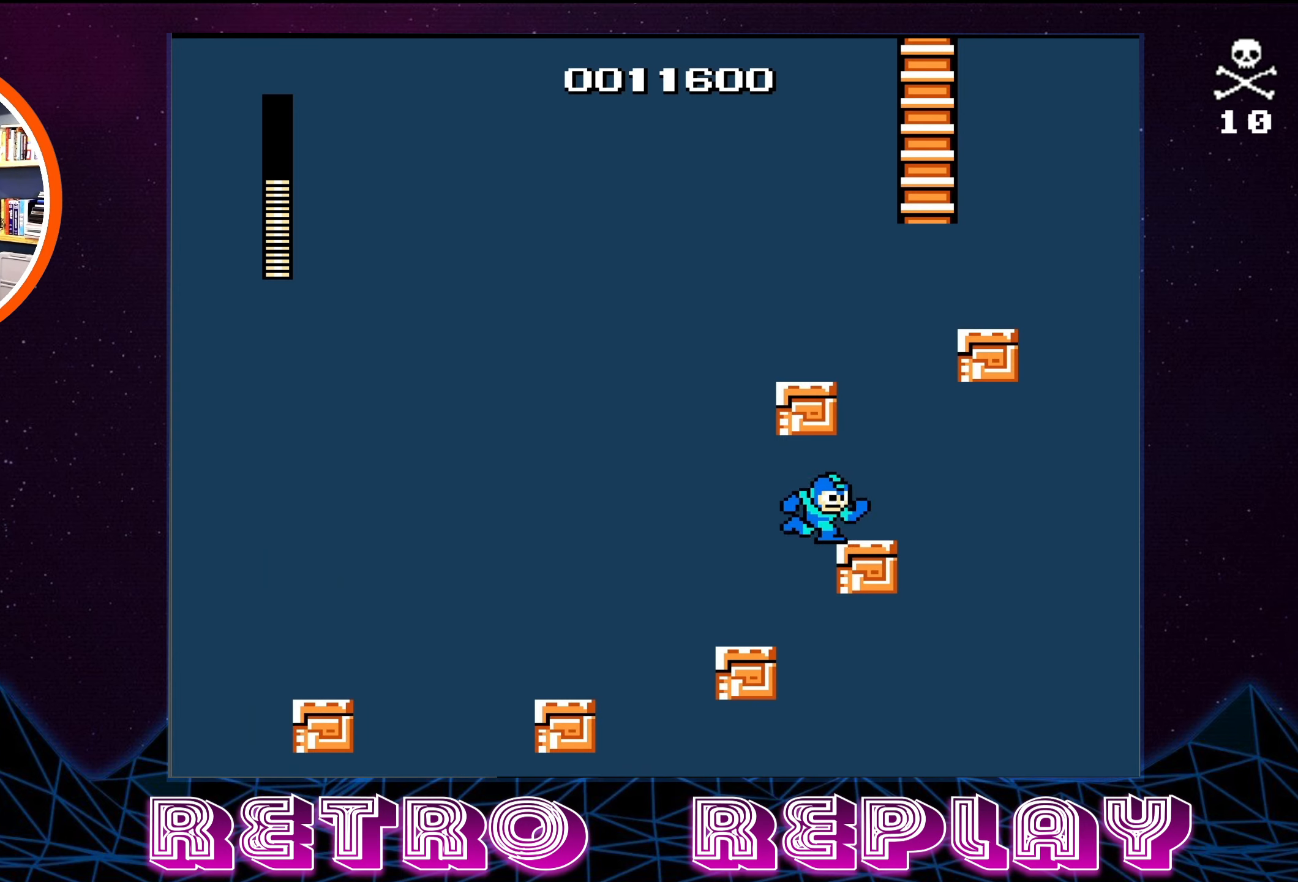
{"buttons": ["A", "DPAD_LEFT"], "events": [[67, "DPAD_RIGHT", "up"], [267, "A", "down"], [467, "DPAD_LEFT", "down"]]}
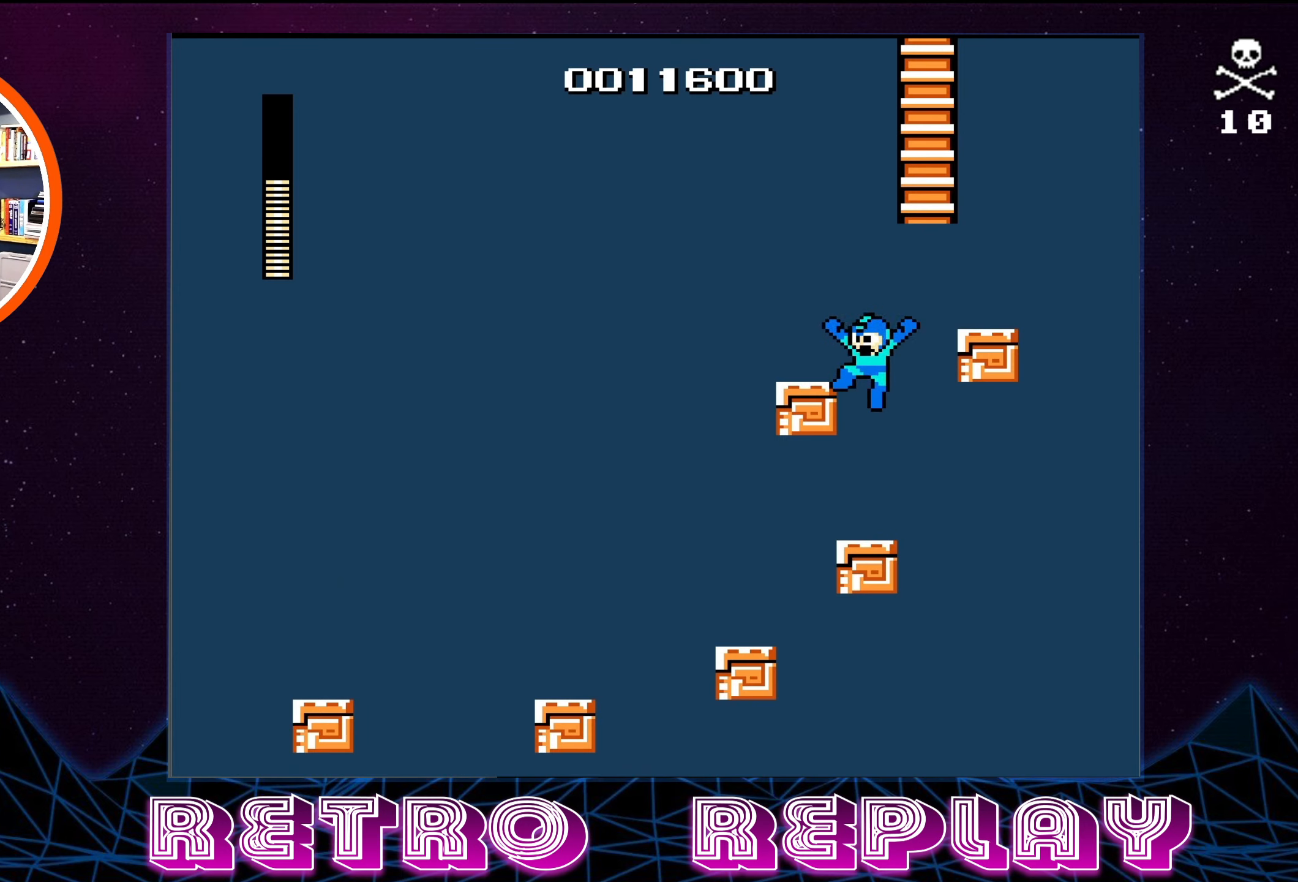
{"buttons": [], "events": [[217, "A", "up"], [217, "DPAD_LEFT", "up"]]}
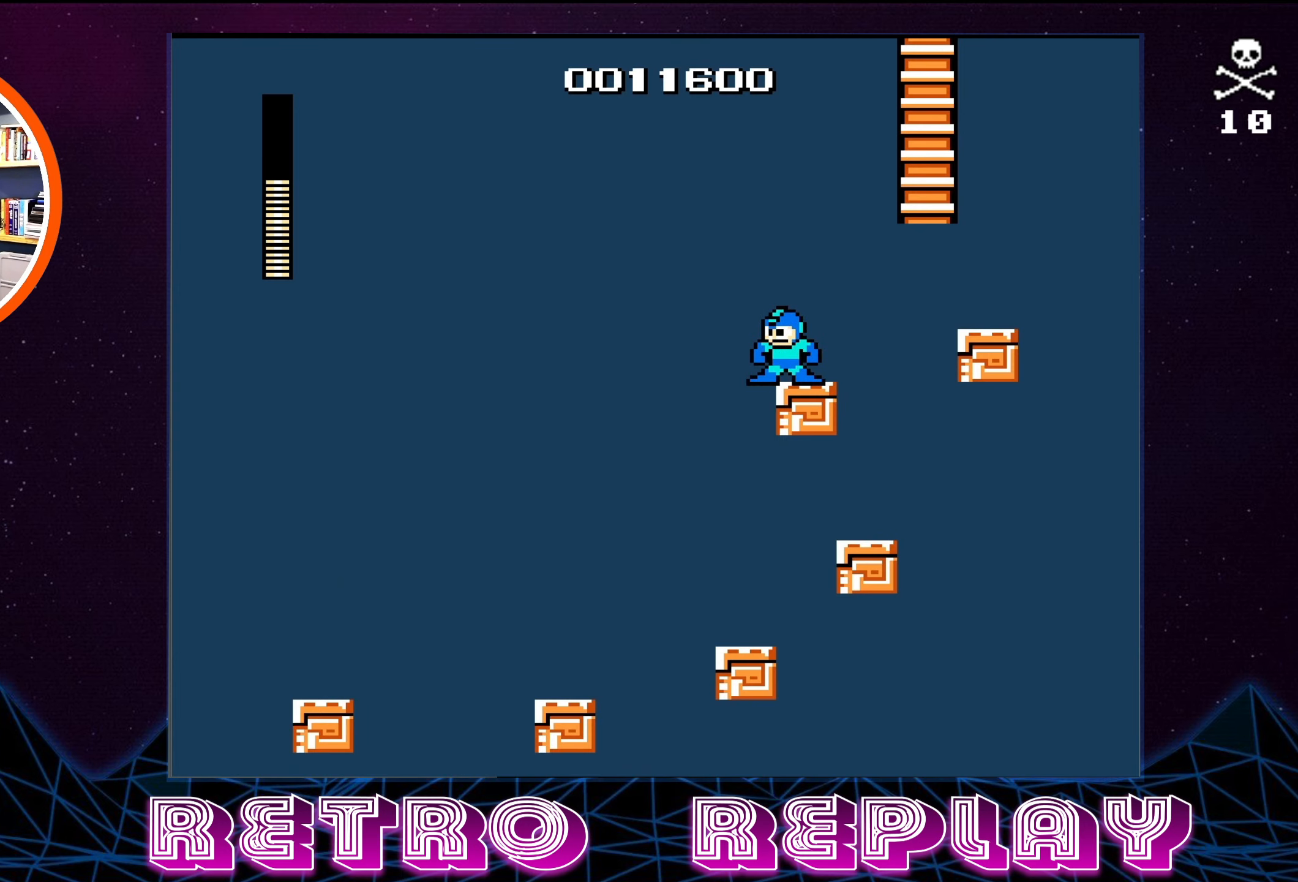
{"buttons": ["A", "DPAD_RIGHT"], "events": [[33, "DPAD_RIGHT", "down"], [367, "A", "down"]]}
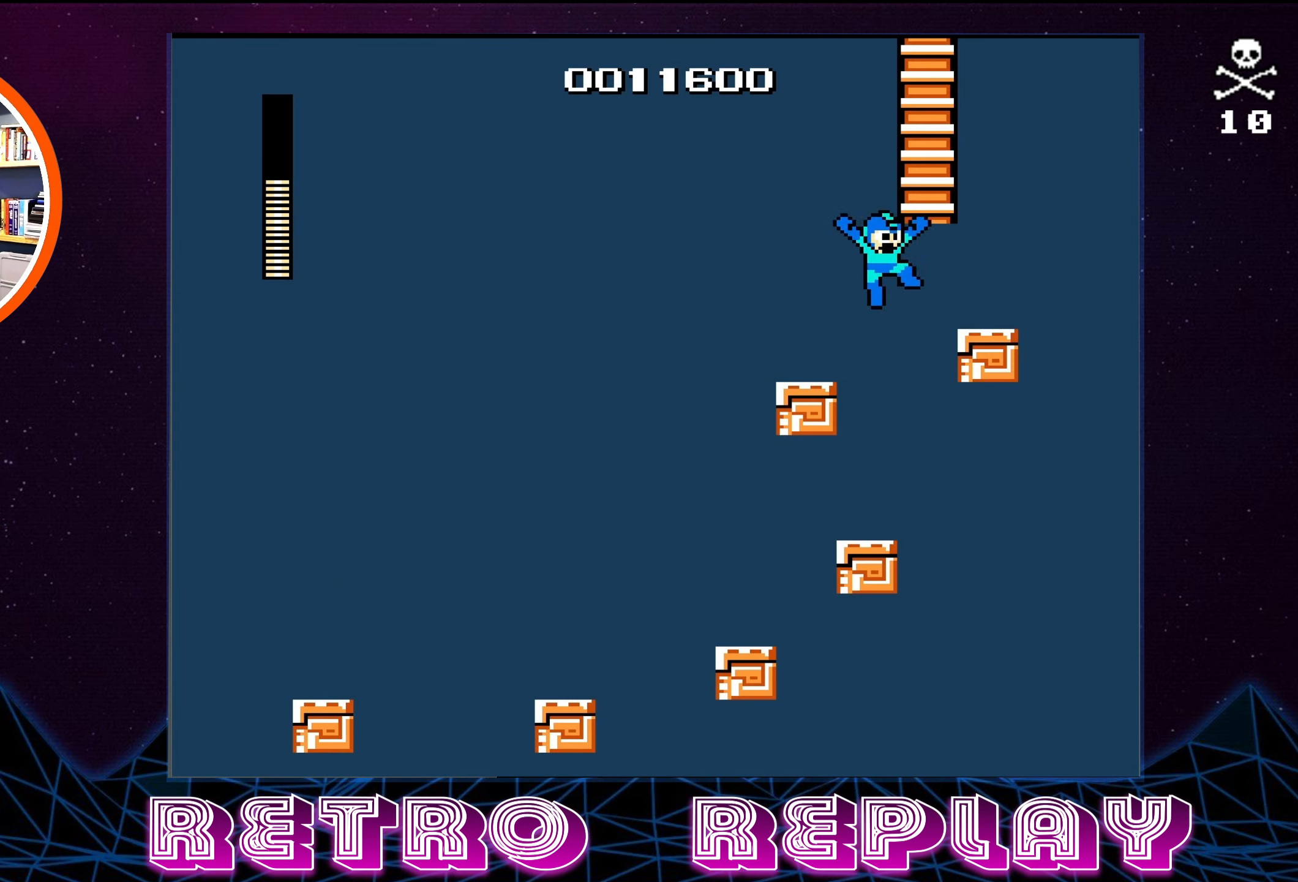
{"buttons": ["DPAD_UP"], "events": [[150, "DPAD_UP", "down"], [183, "DPAD_RIGHT", "up"], [367, "A", "up"]]}
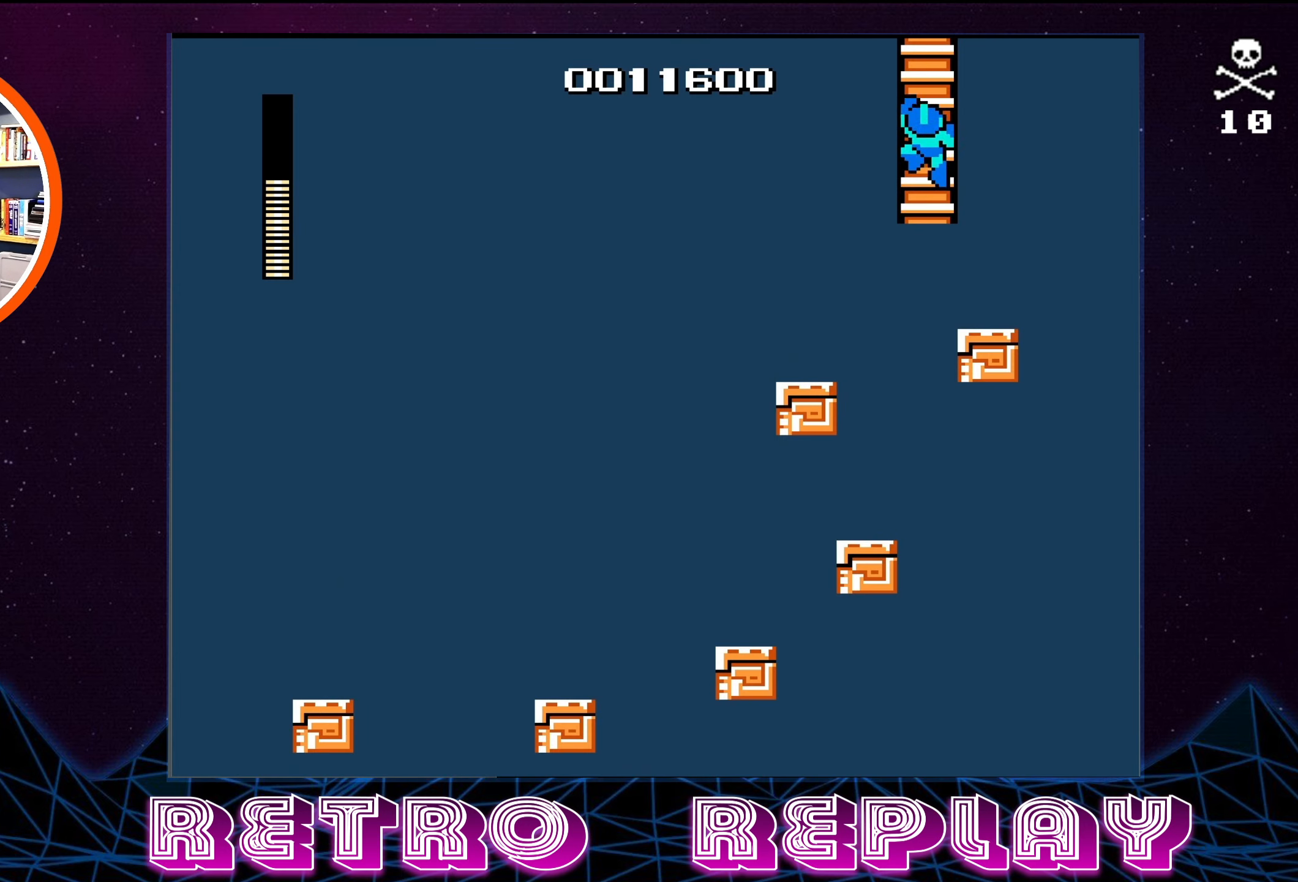
{"buttons": ["DPAD_UP"], "events": []}
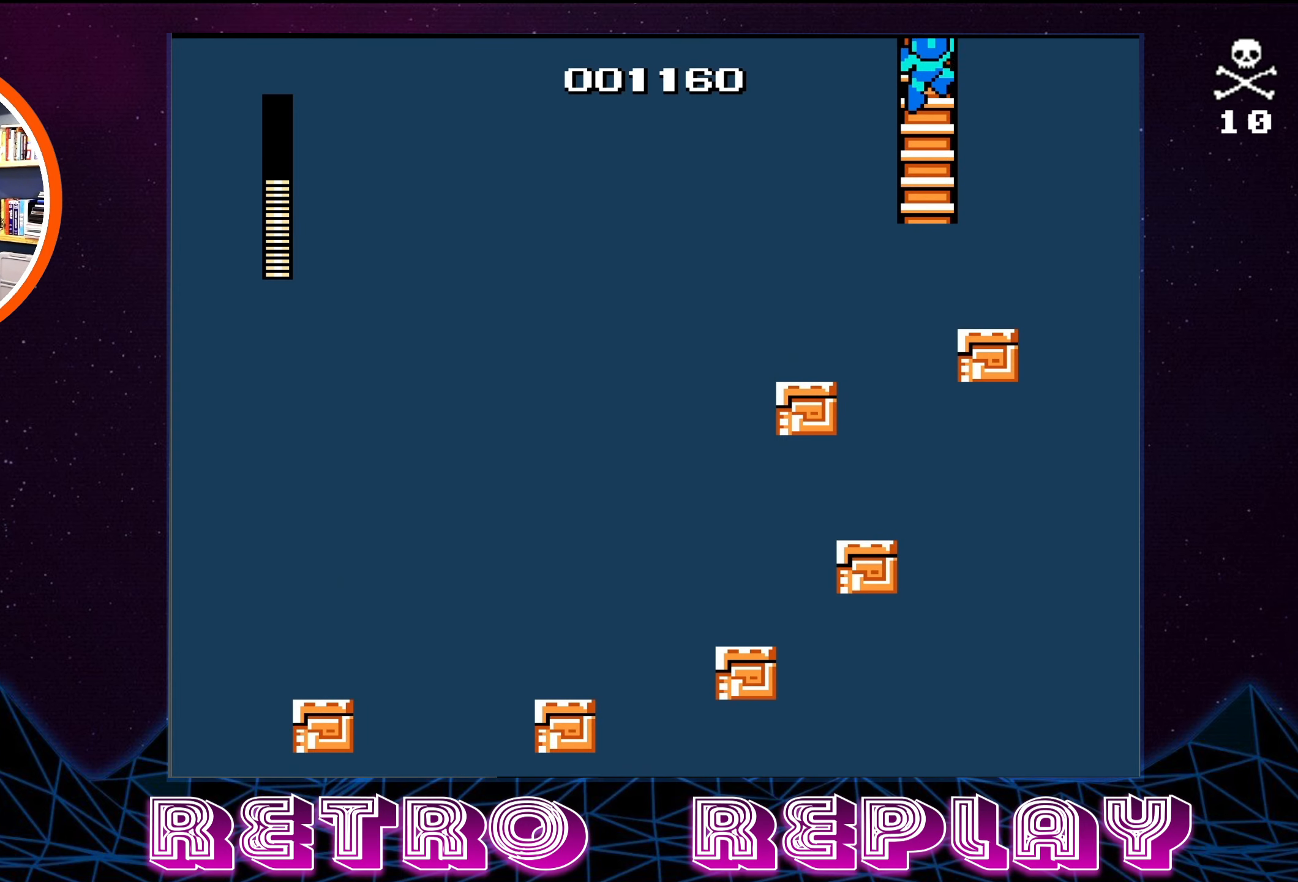
{"buttons": ["DPAD_UP"], "events": []}
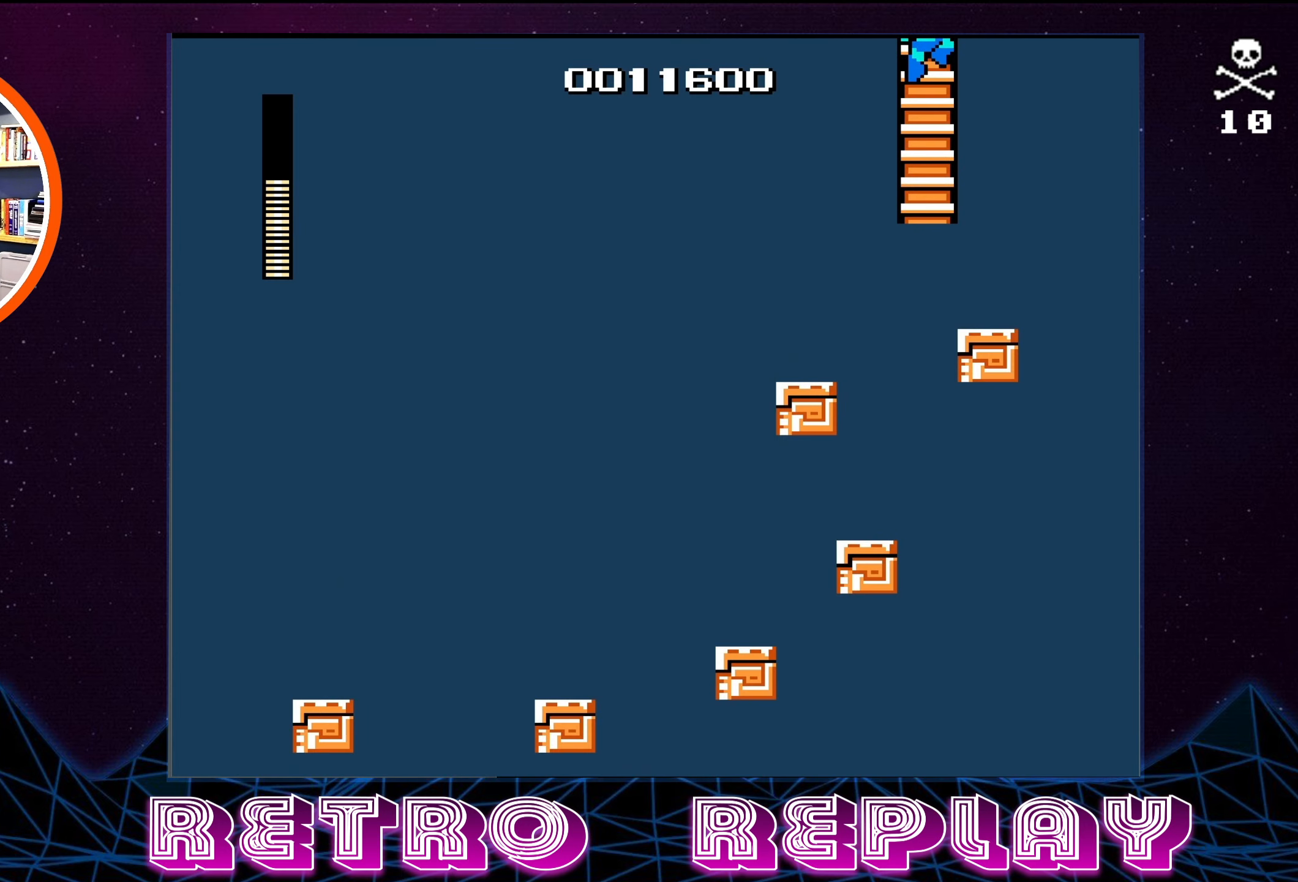
{"buttons": ["DPAD_UP"], "events": []}
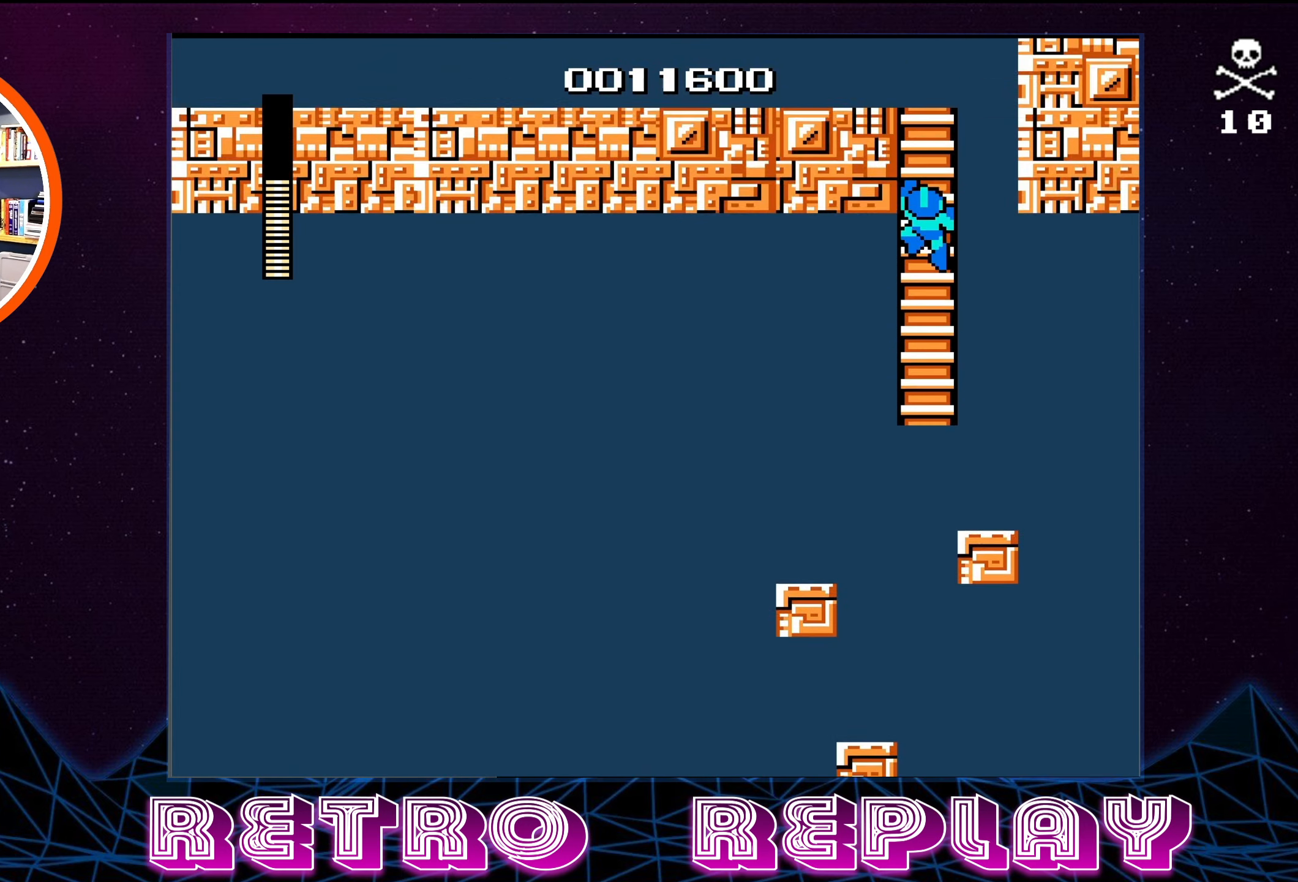
{"buttons": ["DPAD_UP"], "events": []}
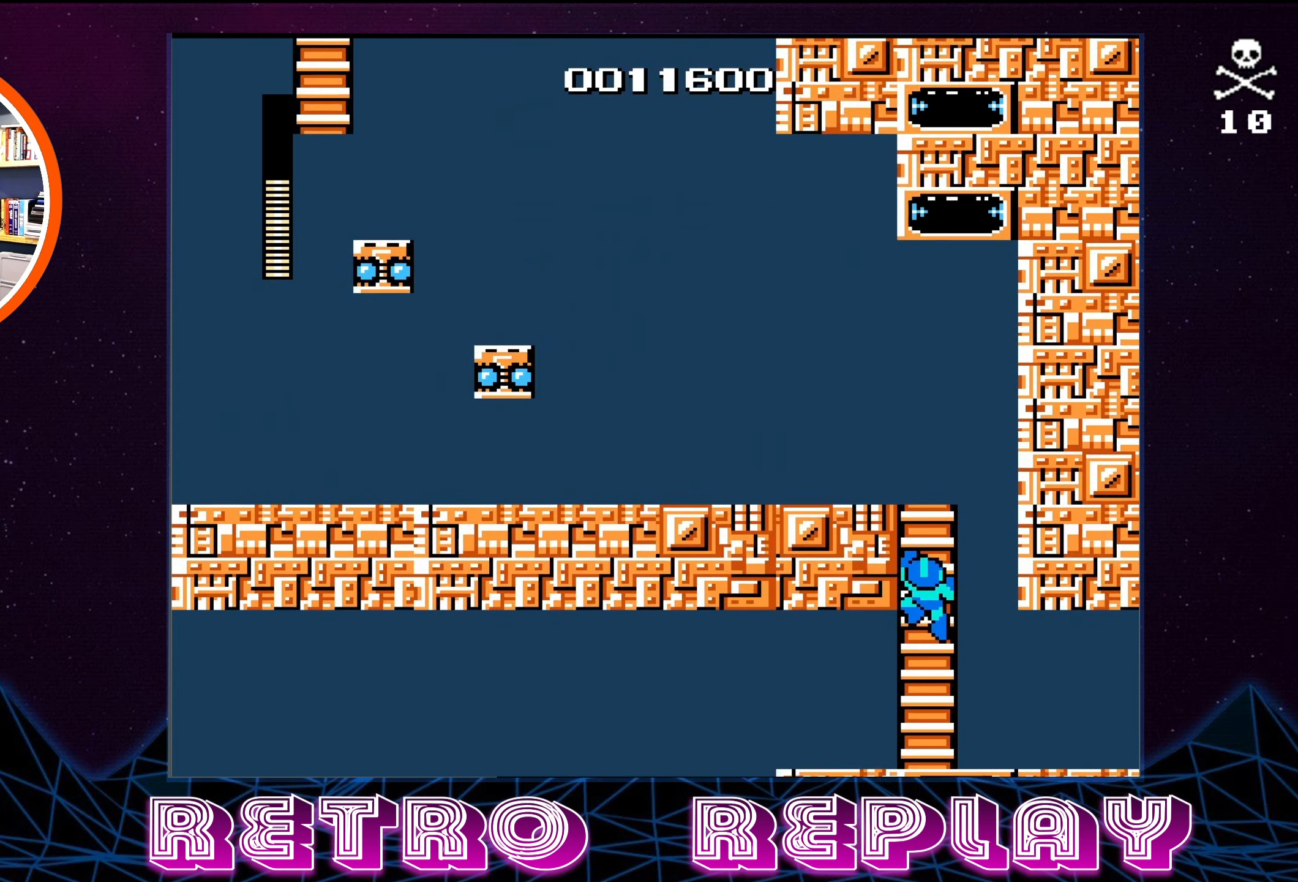
{"buttons": ["DPAD_UP"], "events": []}
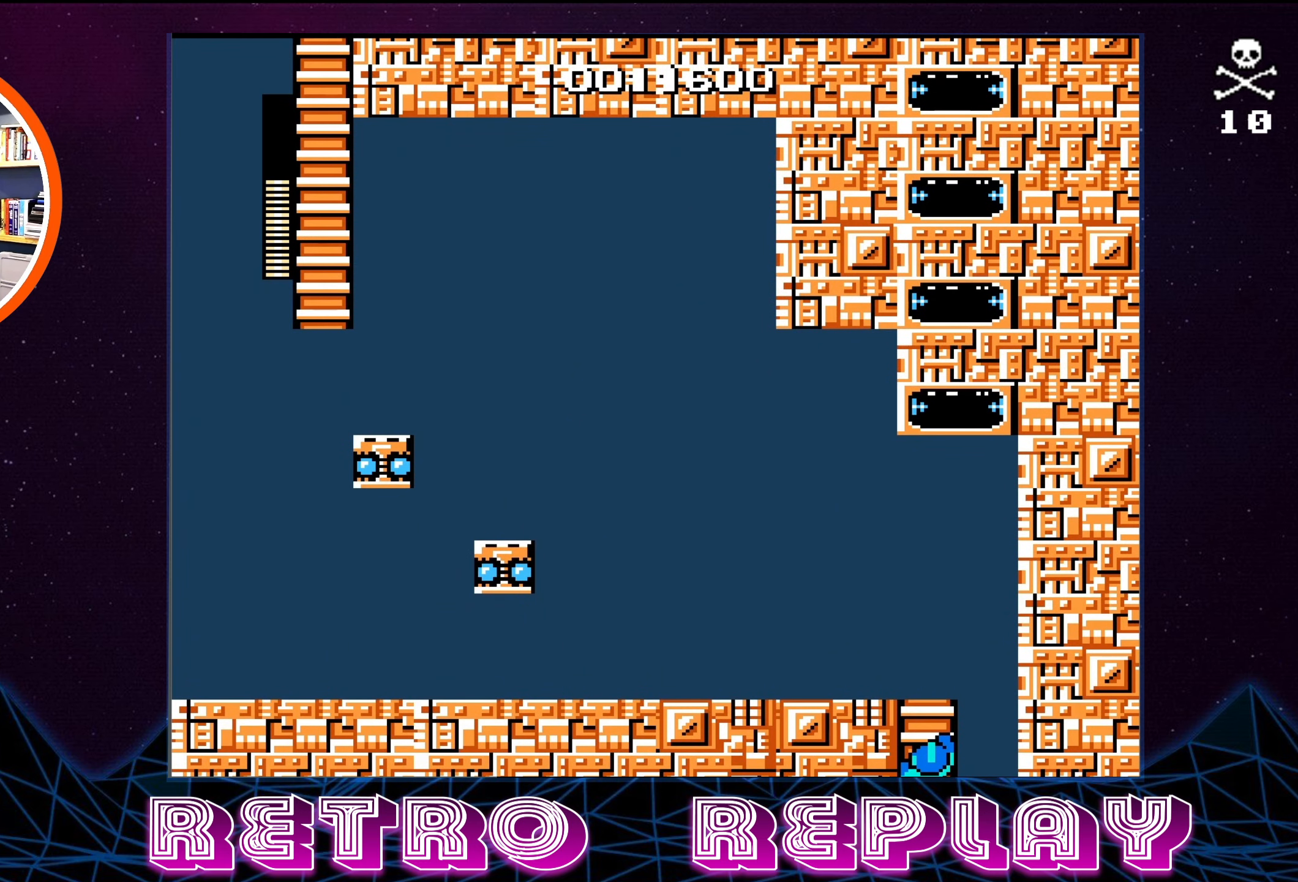
{"buttons": ["DPAD_UP"], "events": []}
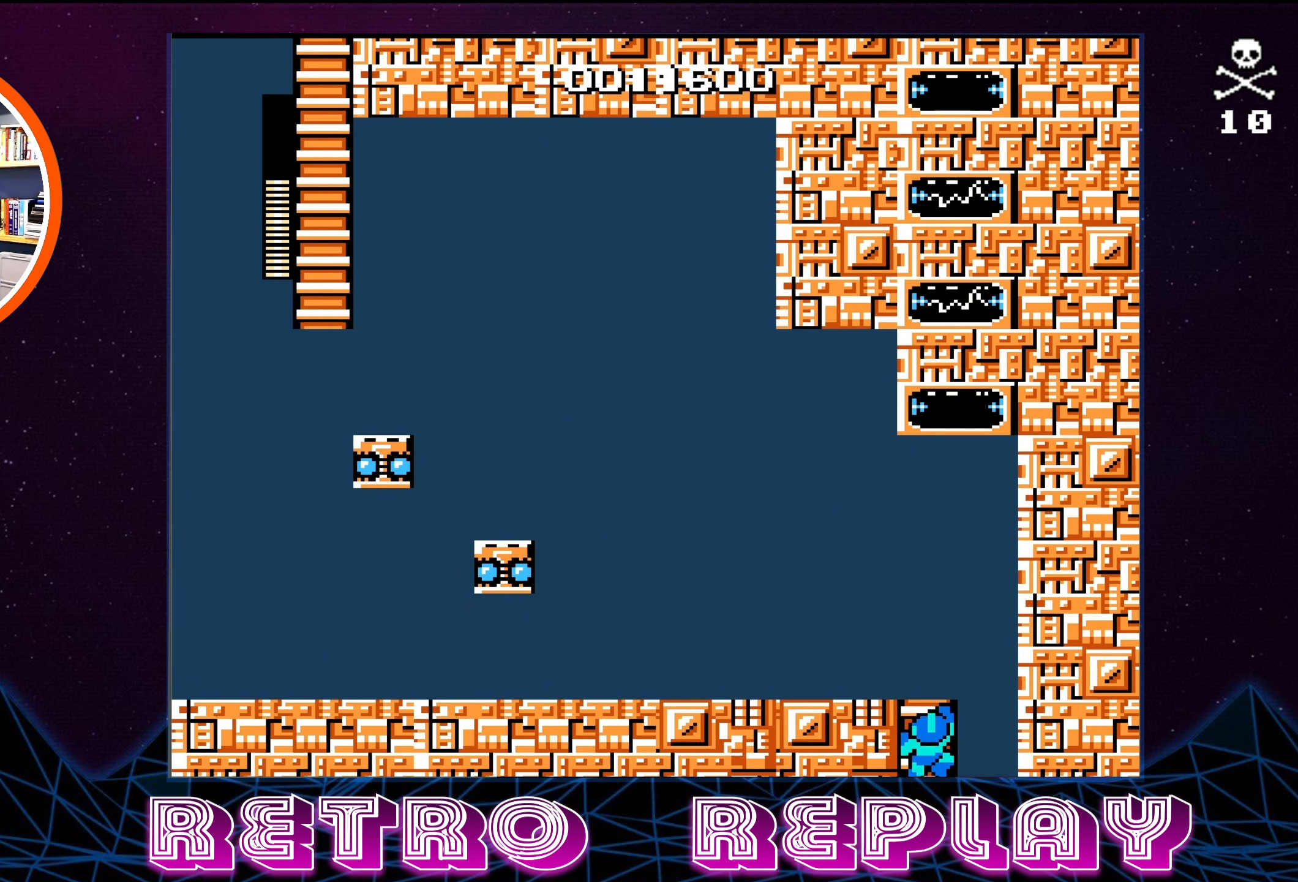
{"buttons": ["DPAD_LEFT"], "events": [[284, "DPAD_LEFT", "down"], [334, "DPAD_UP", "up"]]}
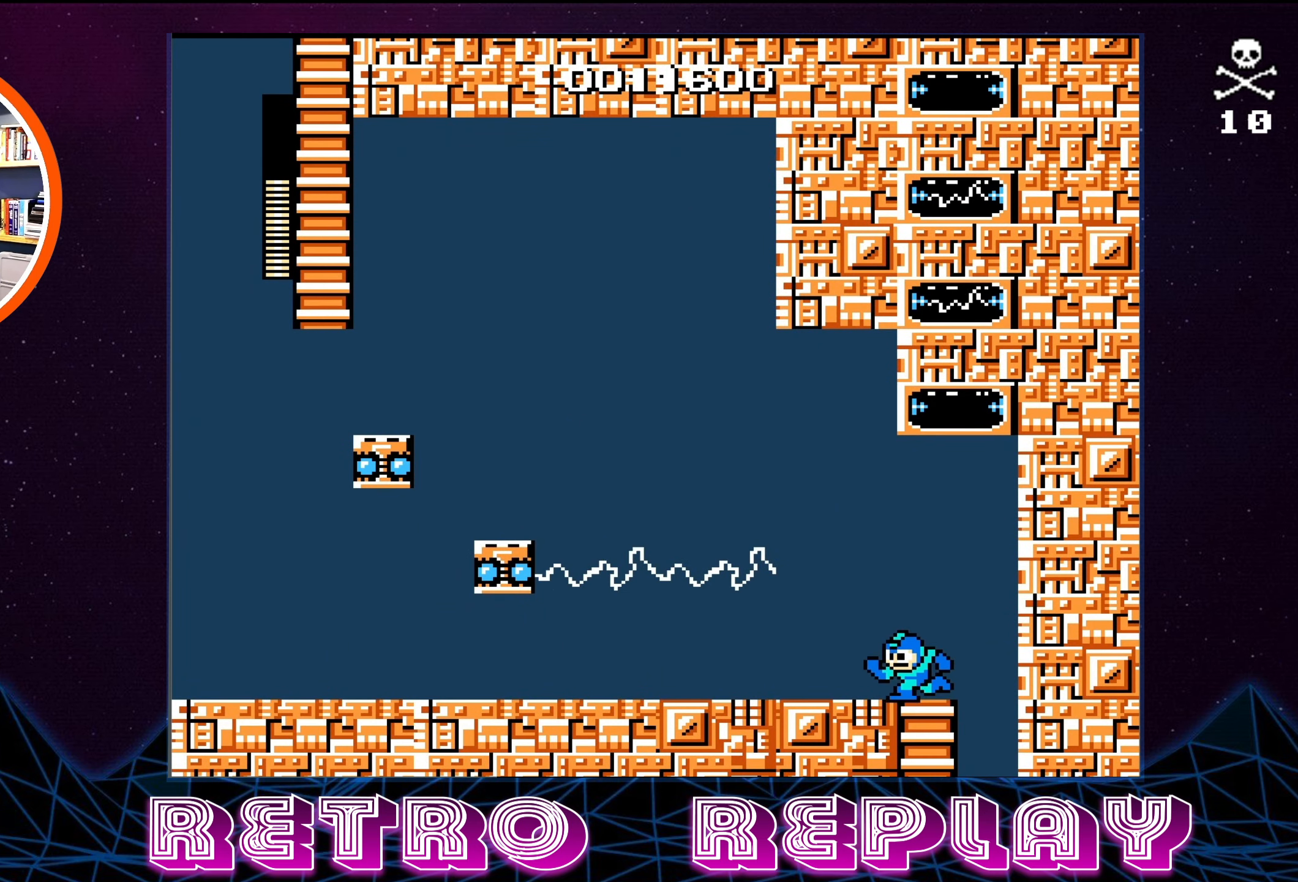
{"buttons": ["DPAD_LEFT"], "events": []}
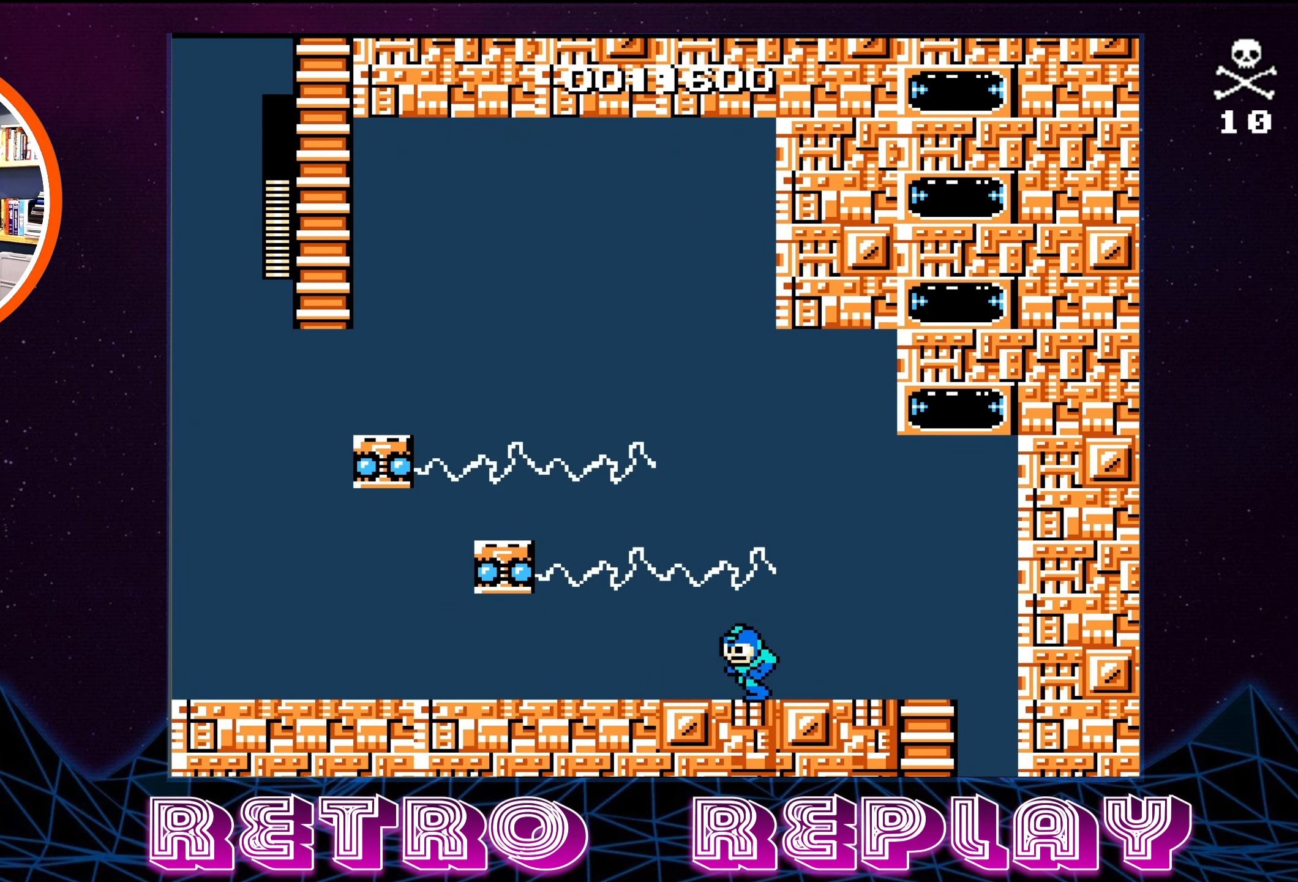
{"buttons": [], "events": [[117, "DPAD_LEFT", "up"]]}
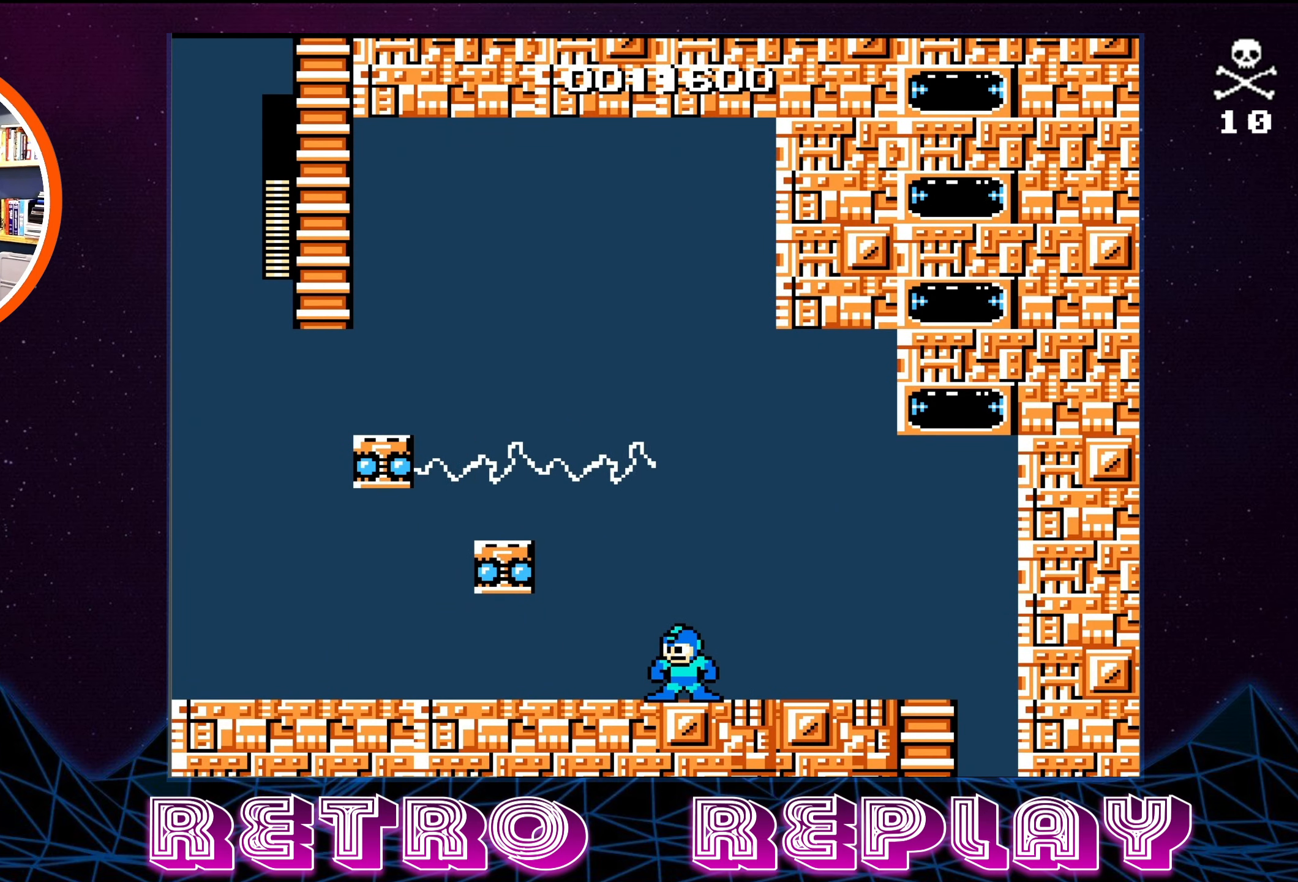
{"buttons": ["A", "DPAD_LEFT"], "events": [[317, "DPAD_LEFT", "down"], [417, "A", "down"]]}
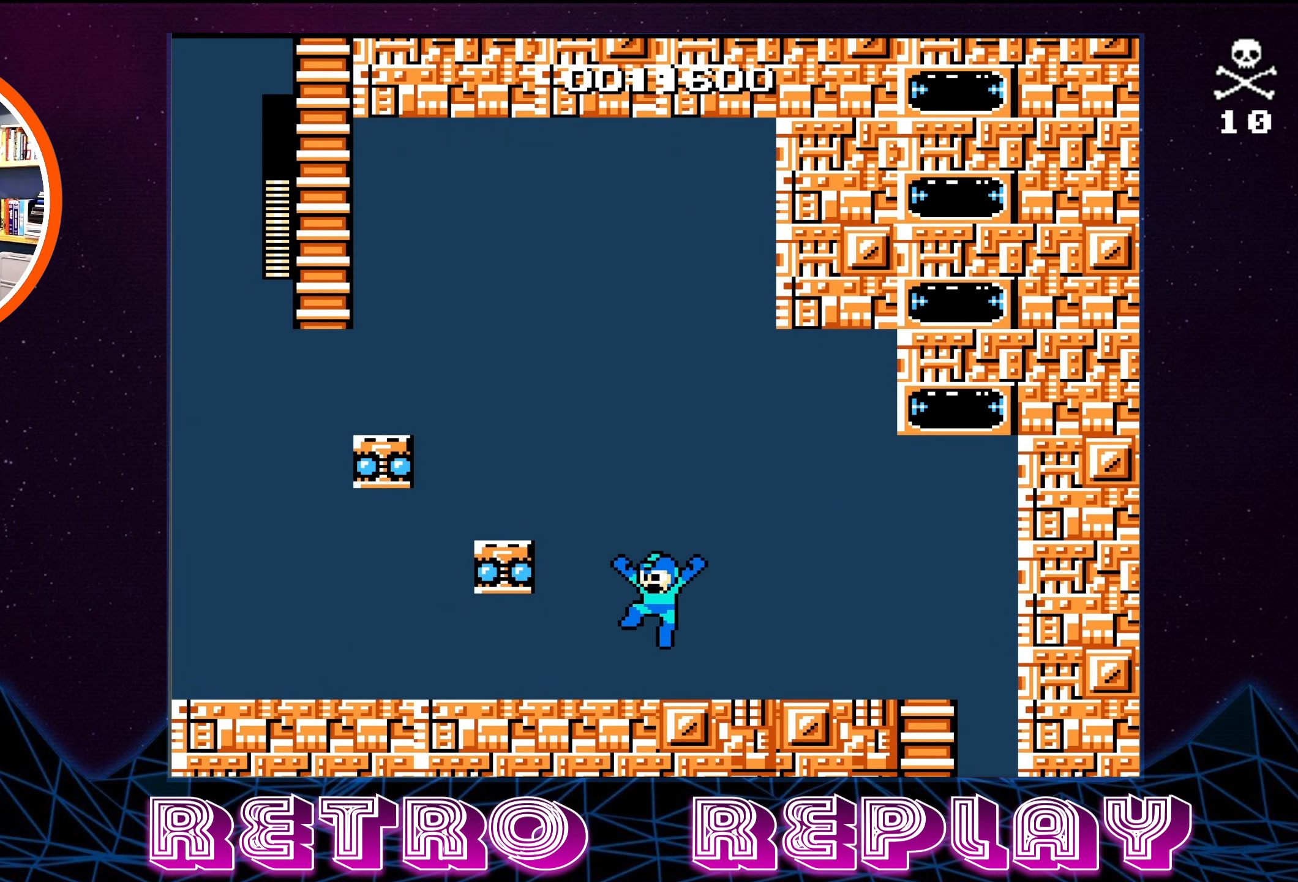
{"buttons": ["A", "DPAD_LEFT"], "events": [[367, "A", "up"], [450, "A", "down"]]}
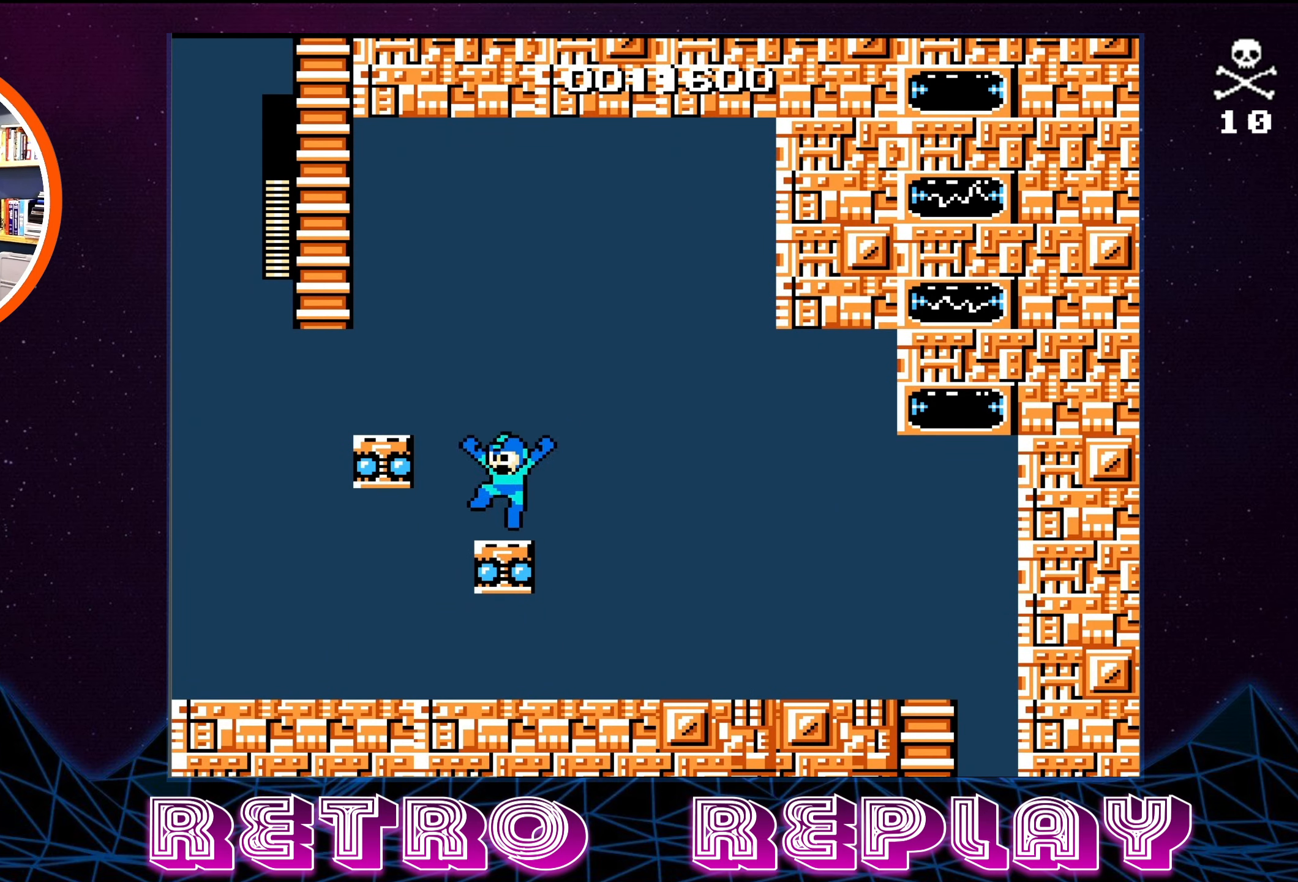
{"buttons": ["A"], "events": [[234, "A", "up"], [384, "DPAD_LEFT", "up"], [500, "A", "down"]]}